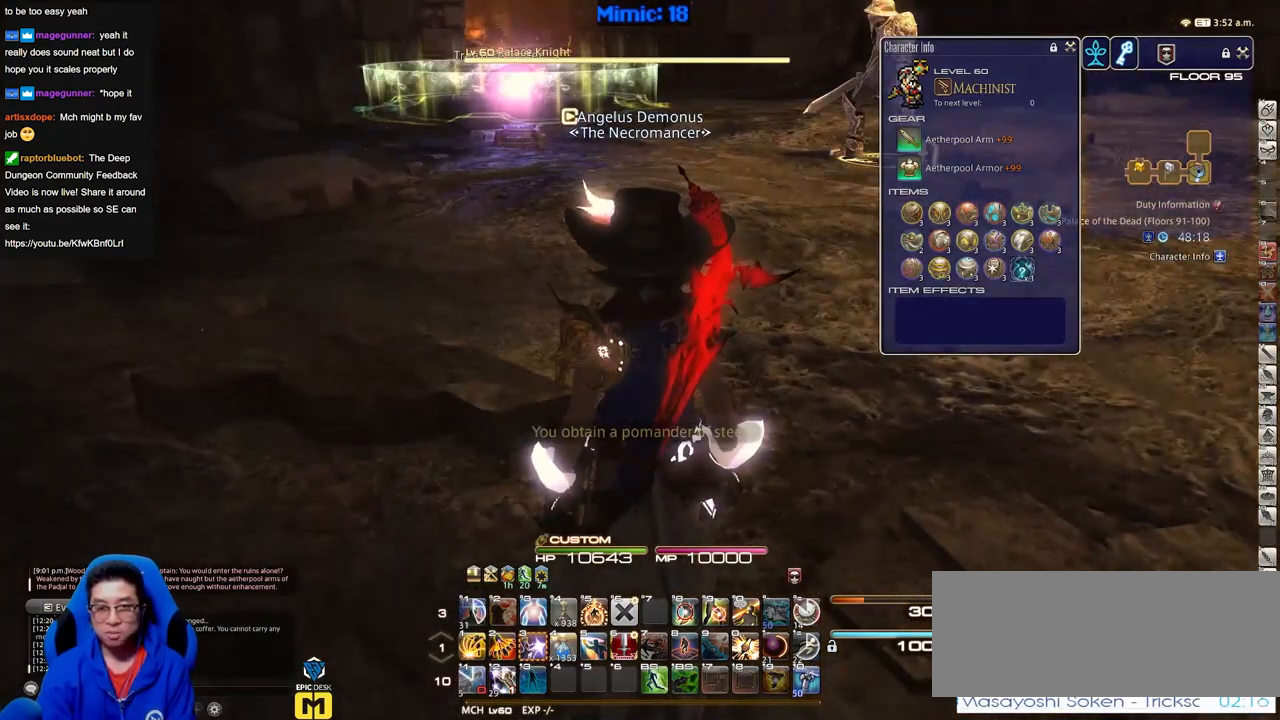
Gameplay with keyboard; each line is a JSON object with the keys held at the frame after it. "events" lists presses ("down") and releases ("up") of "down", "escape", "f1", "f10", "f11", "f12", "f2", "f3", "f4", "f5", "f6", "f7", "f8", "f9", "left", "p", "right" and "up" between this image and that frame as [ms after this image, input, new state], when the widget could be followed in between. No other keys are recorded. Mouse input is not recorded.
{"keys": ["p"], "events": [[251, "p", "down"]]}
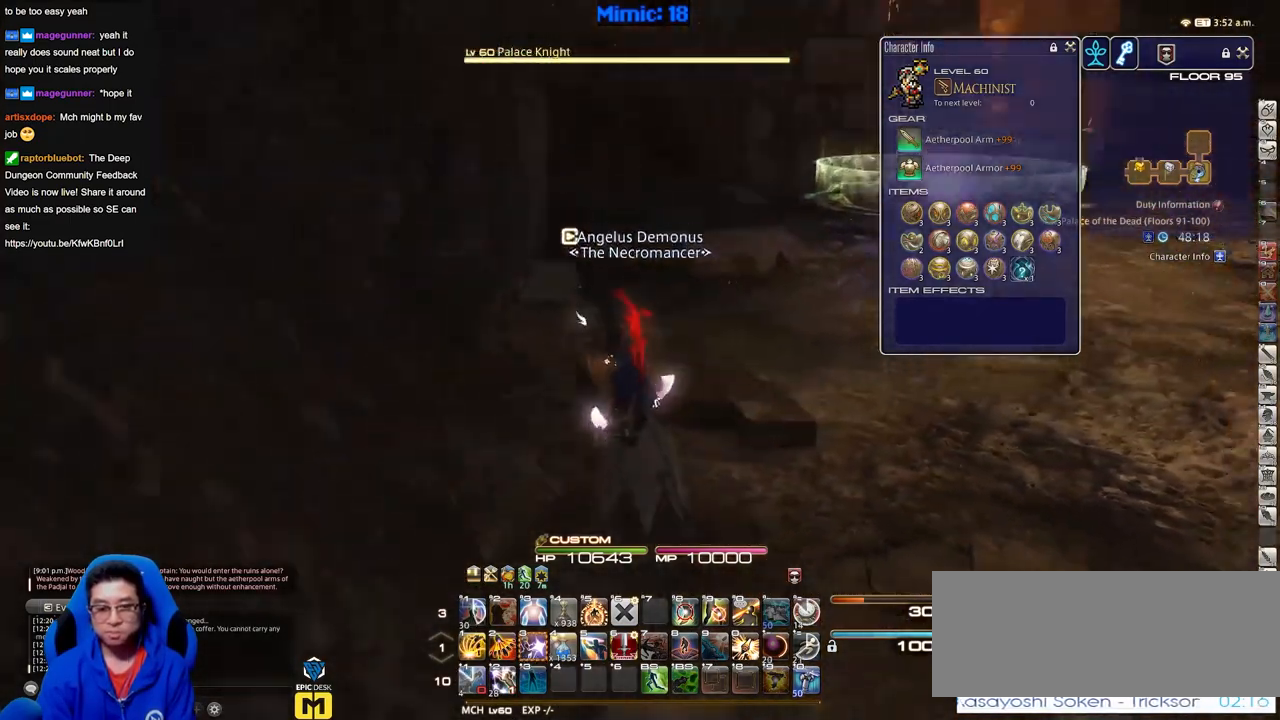
{"keys": [], "events": [[33, "p", "up"]]}
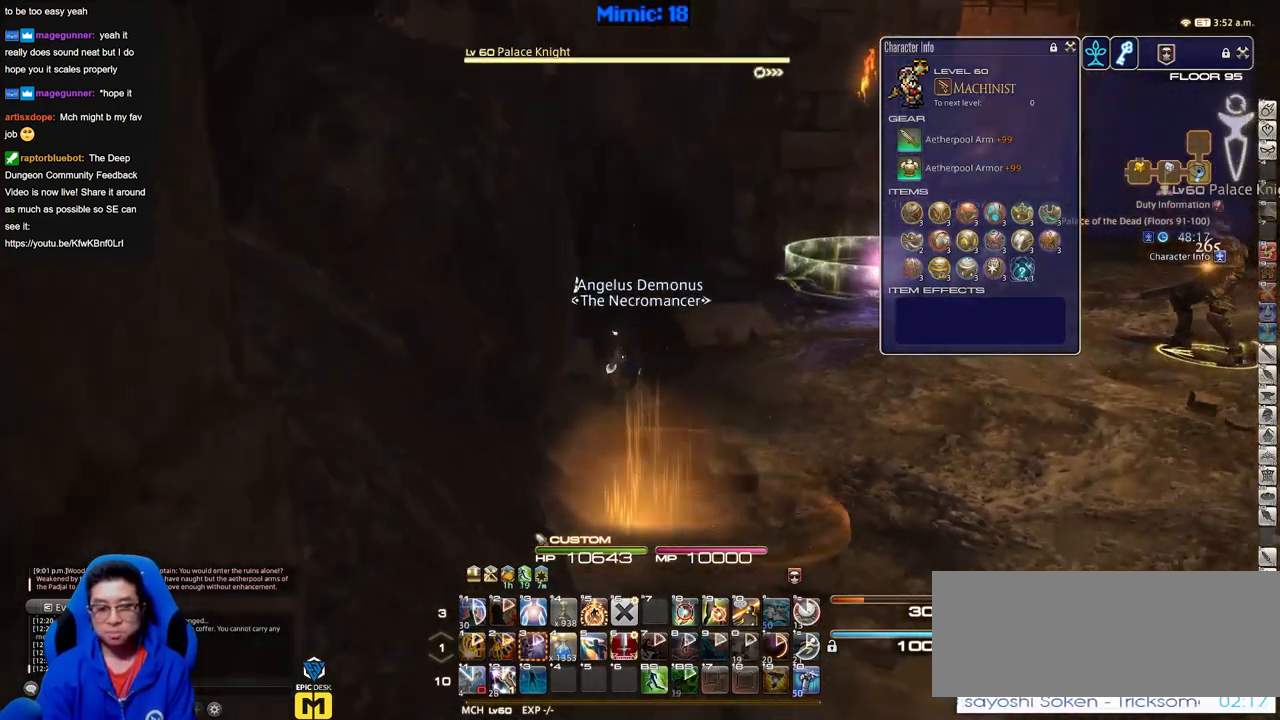
{"keys": [], "events": []}
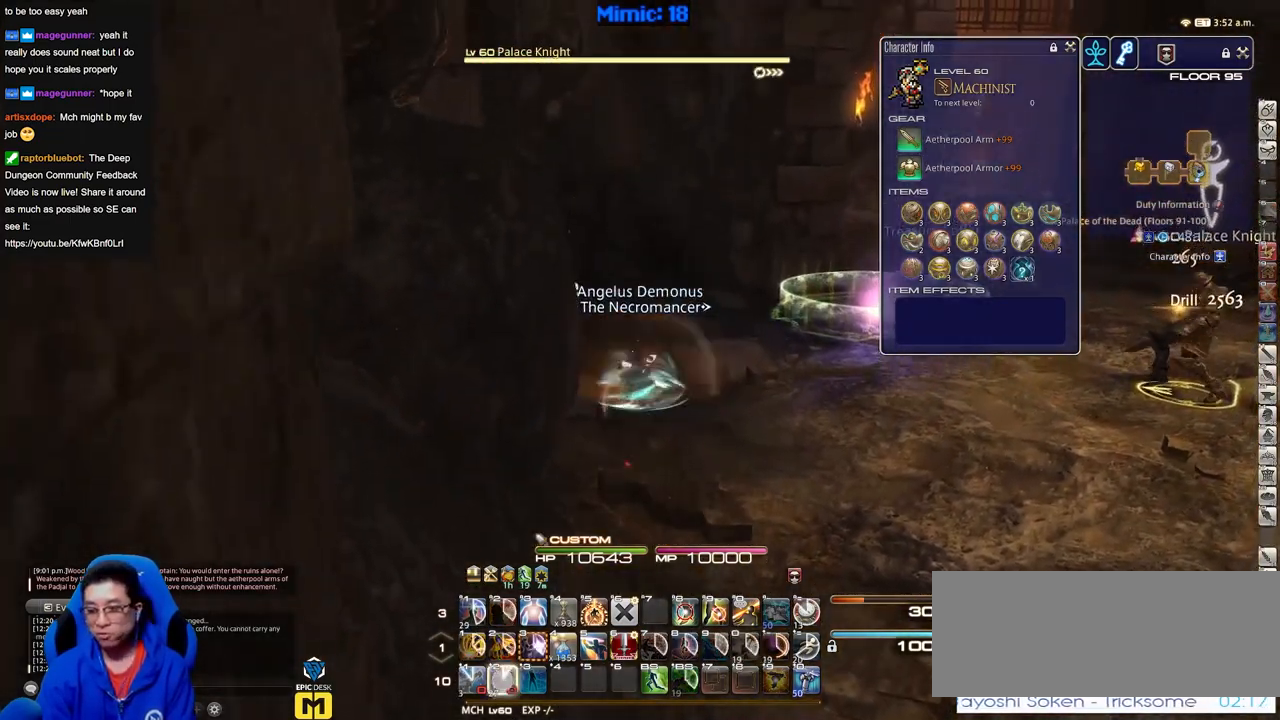
{"keys": [], "events": [[300, "p", "down"], [334, "p", "up"]]}
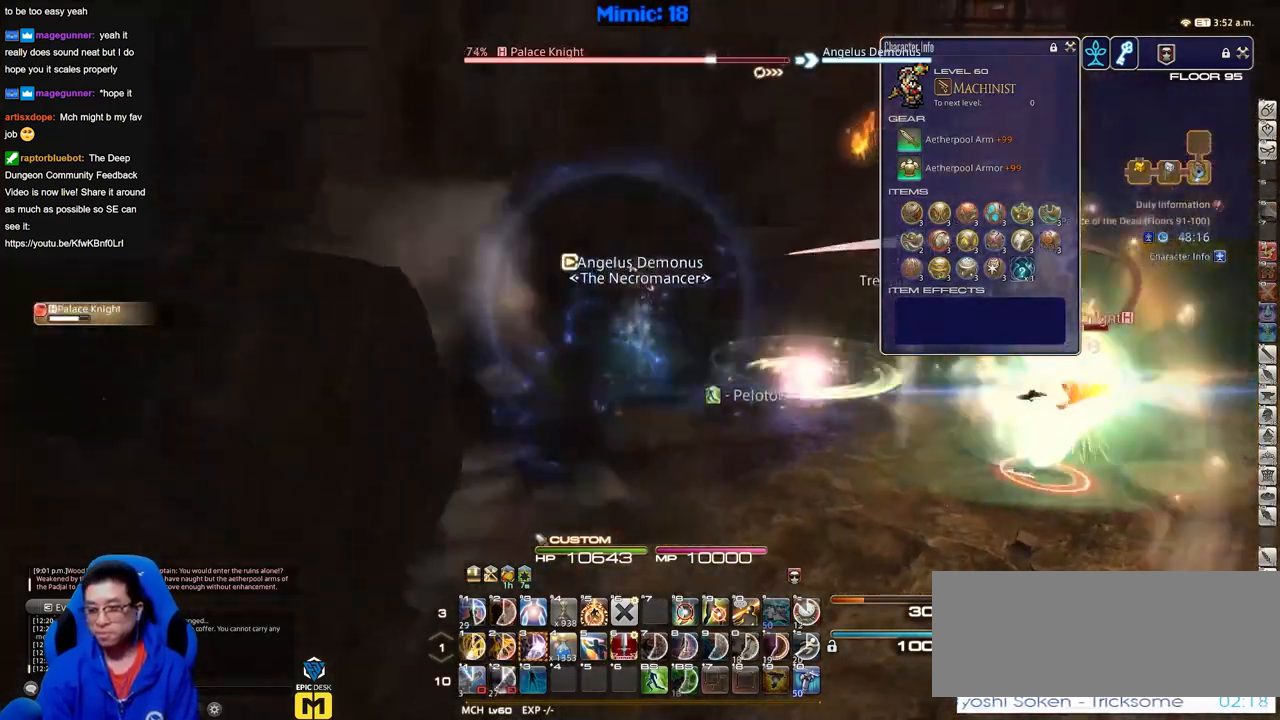
{"keys": [], "events": []}
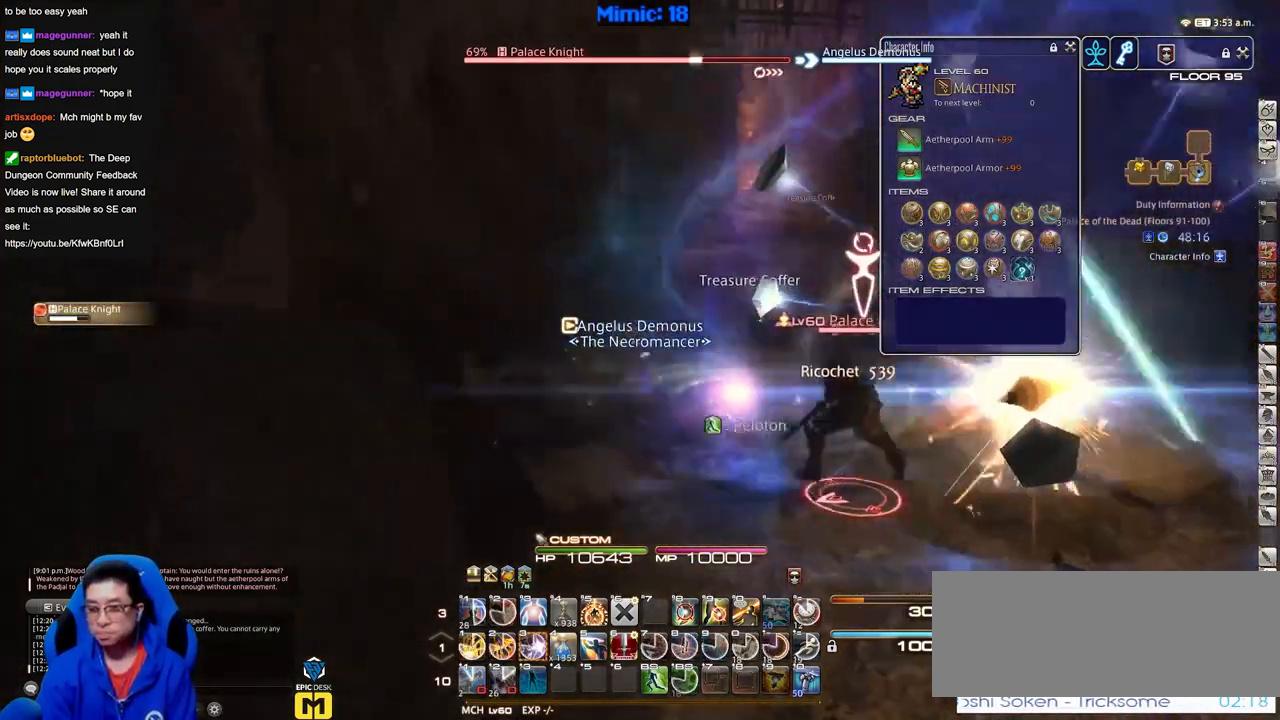
{"keys": [], "events": []}
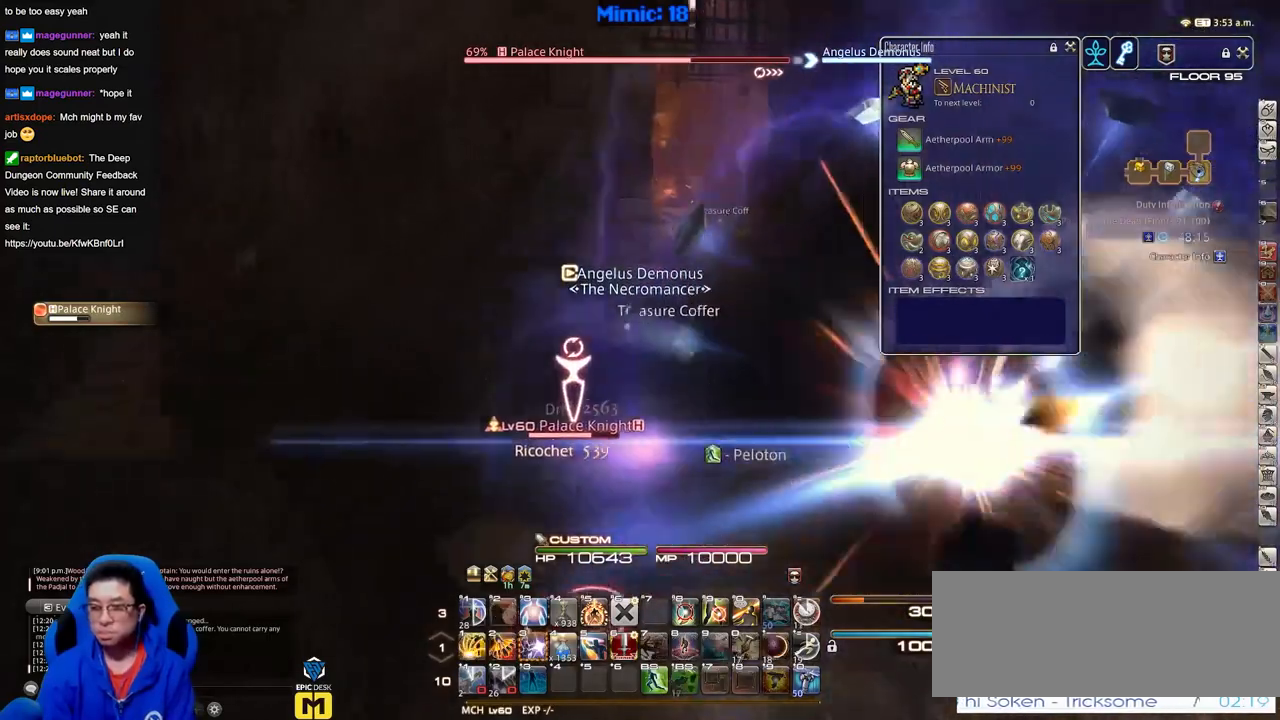
{"keys": ["p"], "events": [[384, "p", "down"]]}
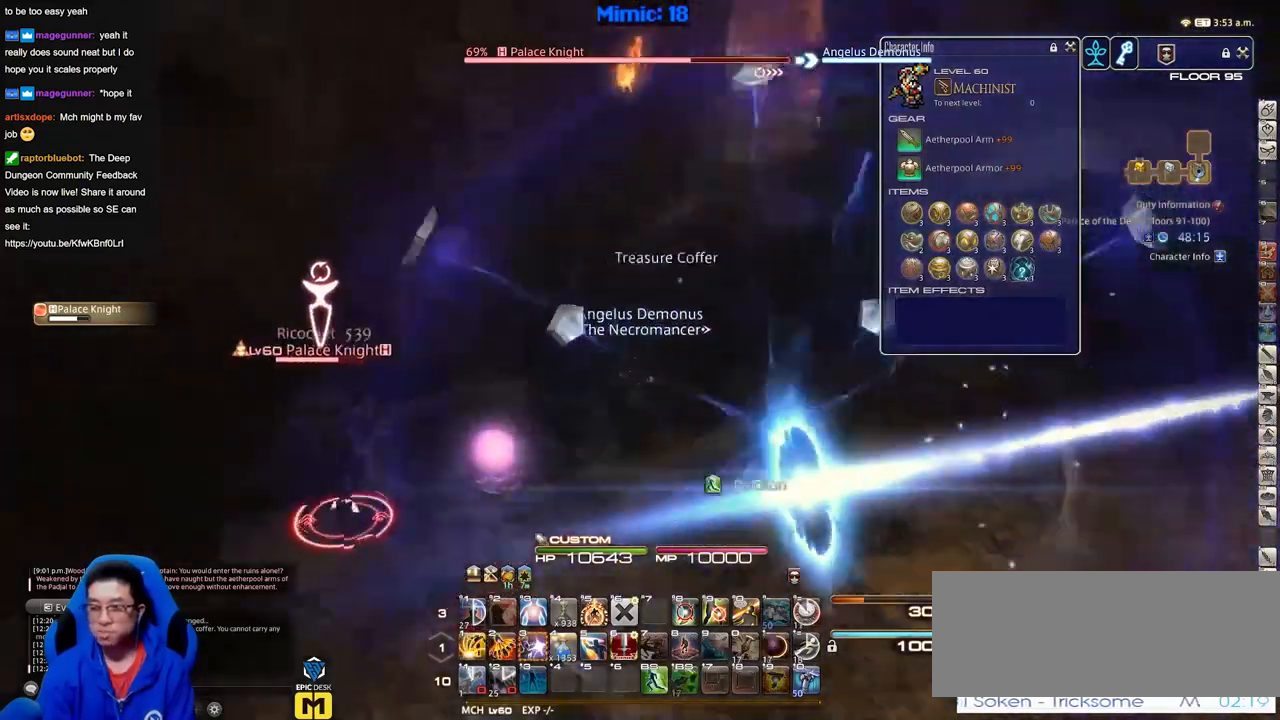
{"keys": [], "events": [[67, "p", "up"], [117, "p", "down"], [267, "p", "up"]]}
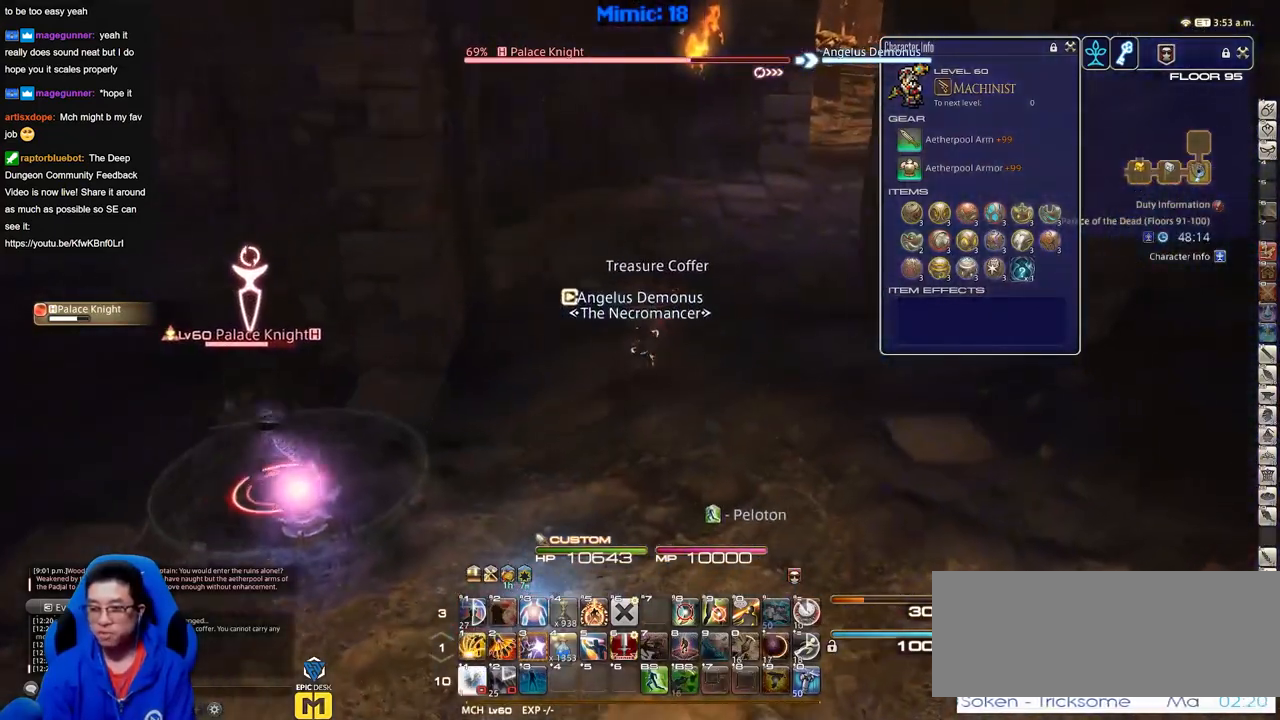
{"keys": [], "events": []}
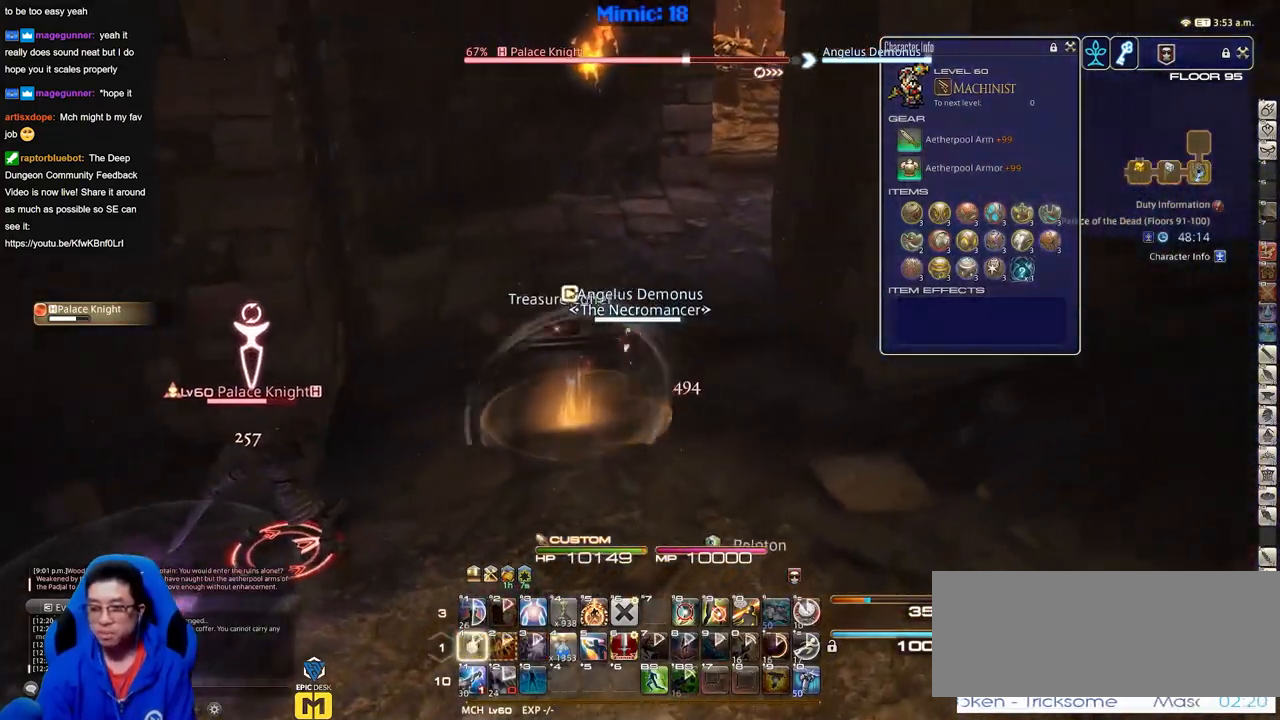
{"keys": [], "events": []}
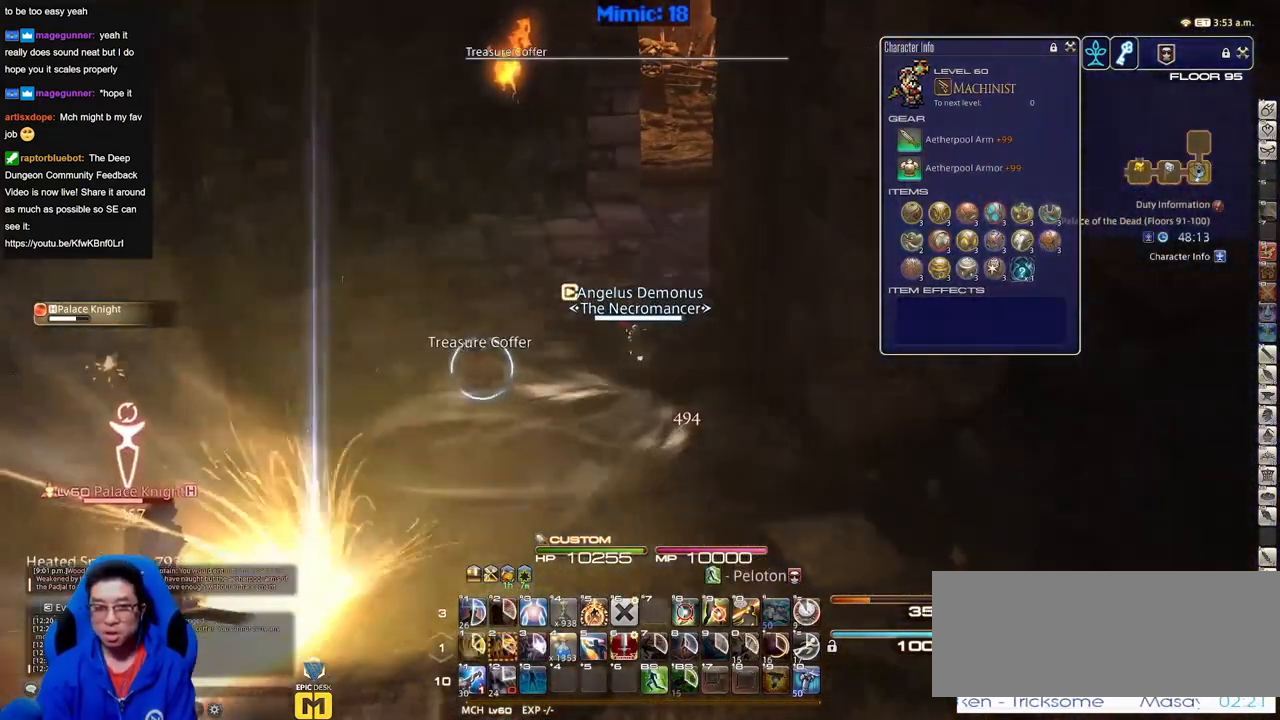
{"keys": ["p"], "events": [[117, "p", "down"]]}
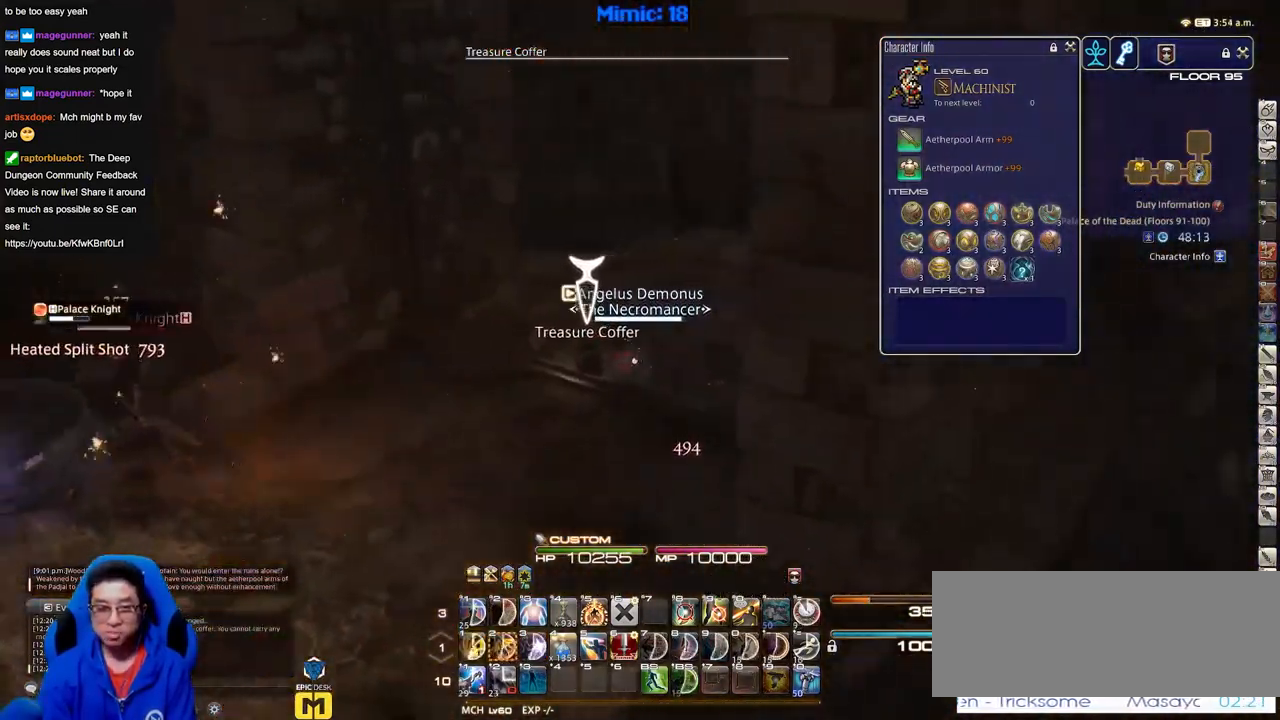
{"keys": ["p"], "events": []}
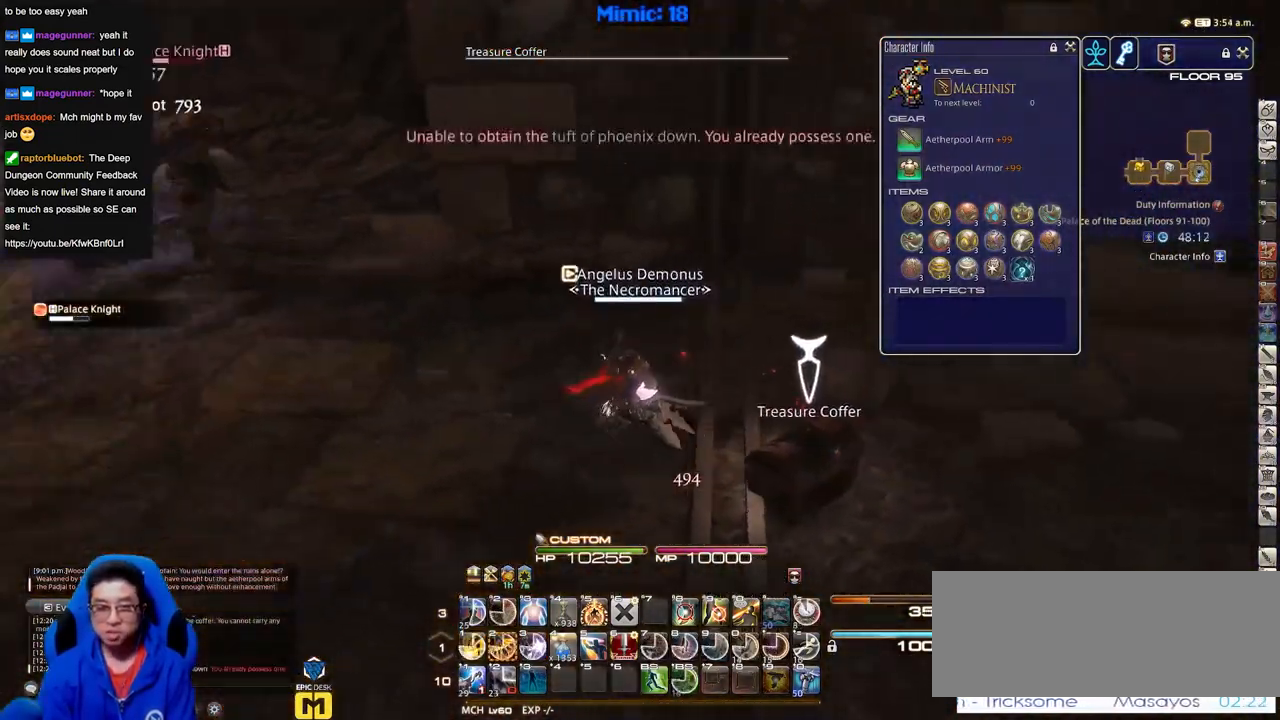
{"keys": ["p"], "events": []}
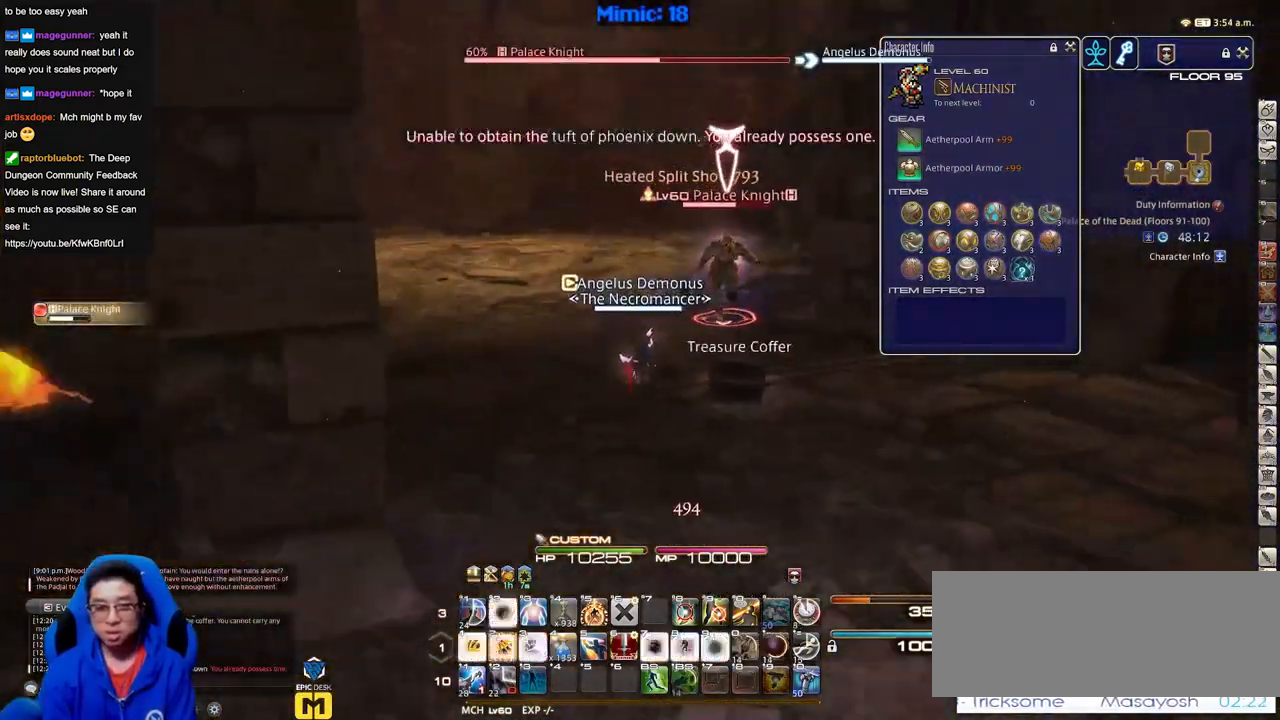
{"keys": [], "events": [[17, "p", "up"]]}
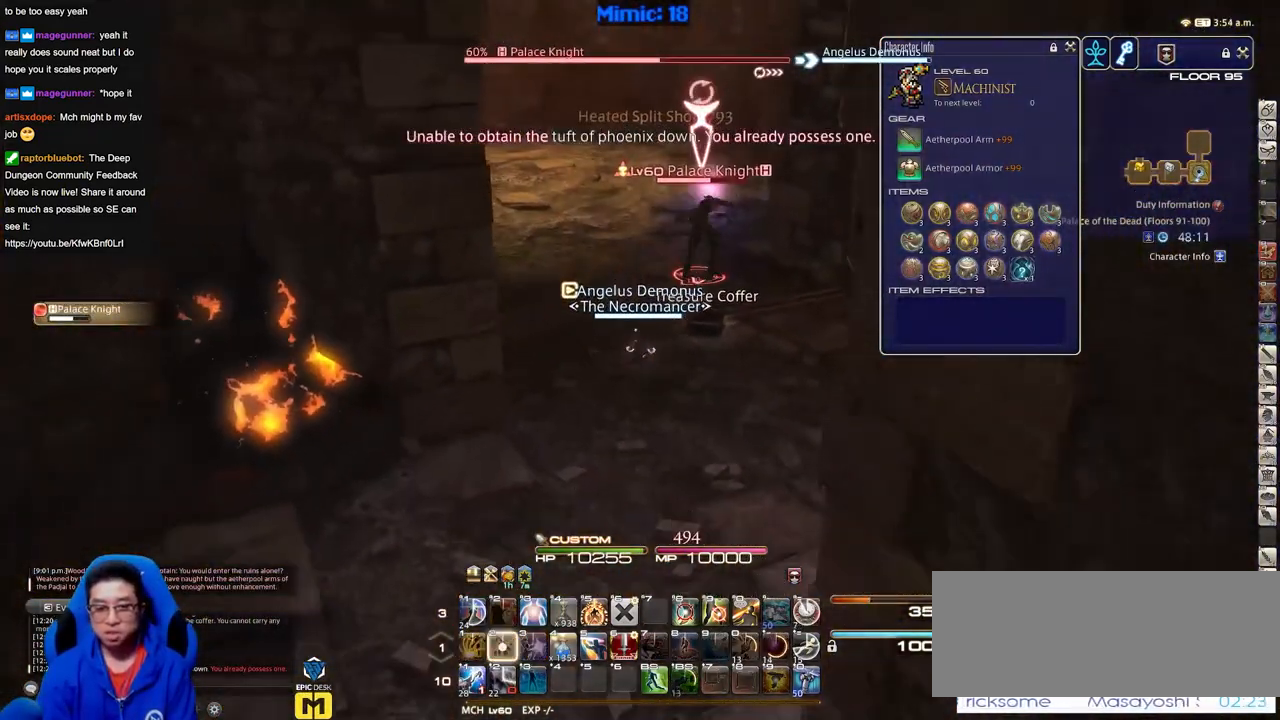
{"keys": [], "events": []}
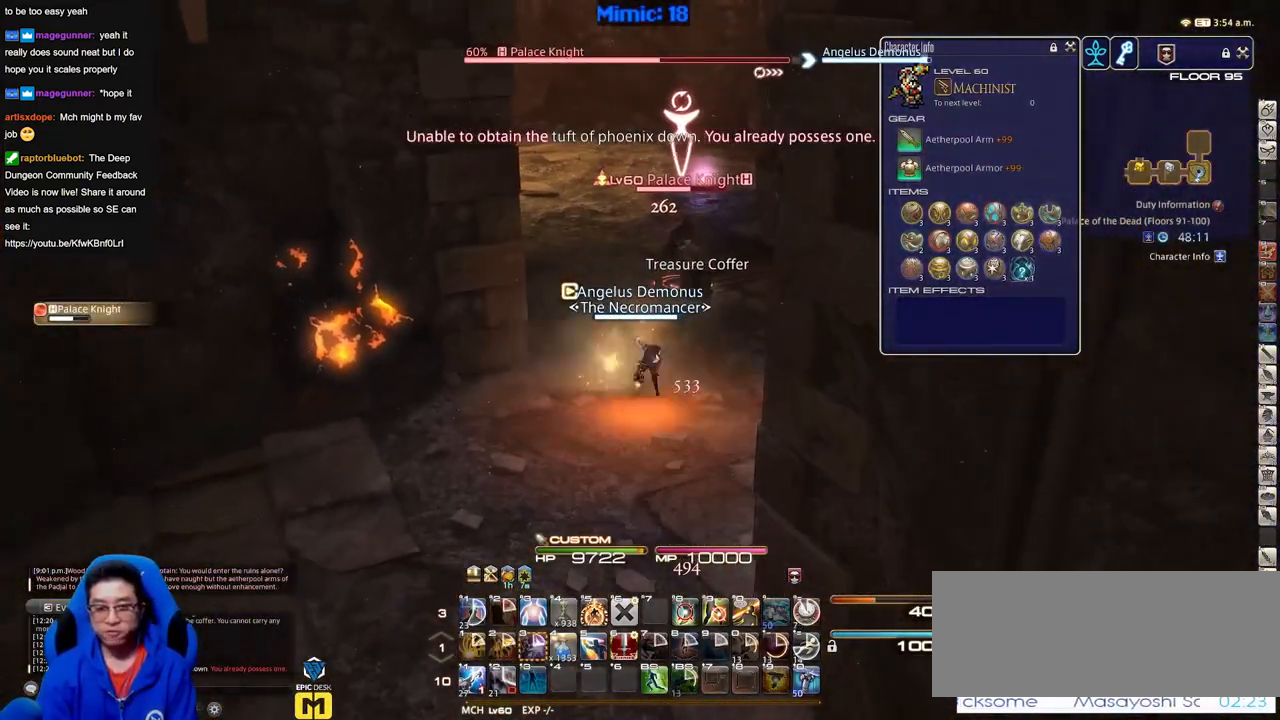
{"keys": [], "events": []}
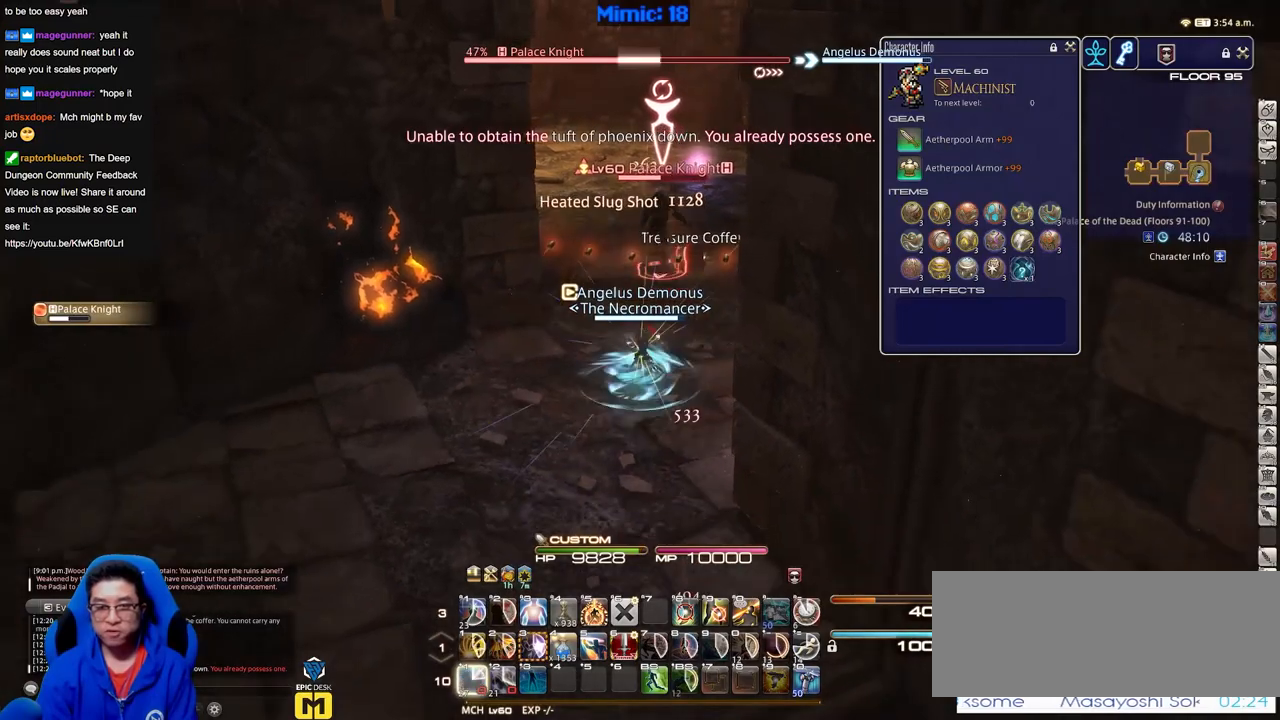
{"keys": [], "events": [[300, "p", "down"], [500, "p", "up"]]}
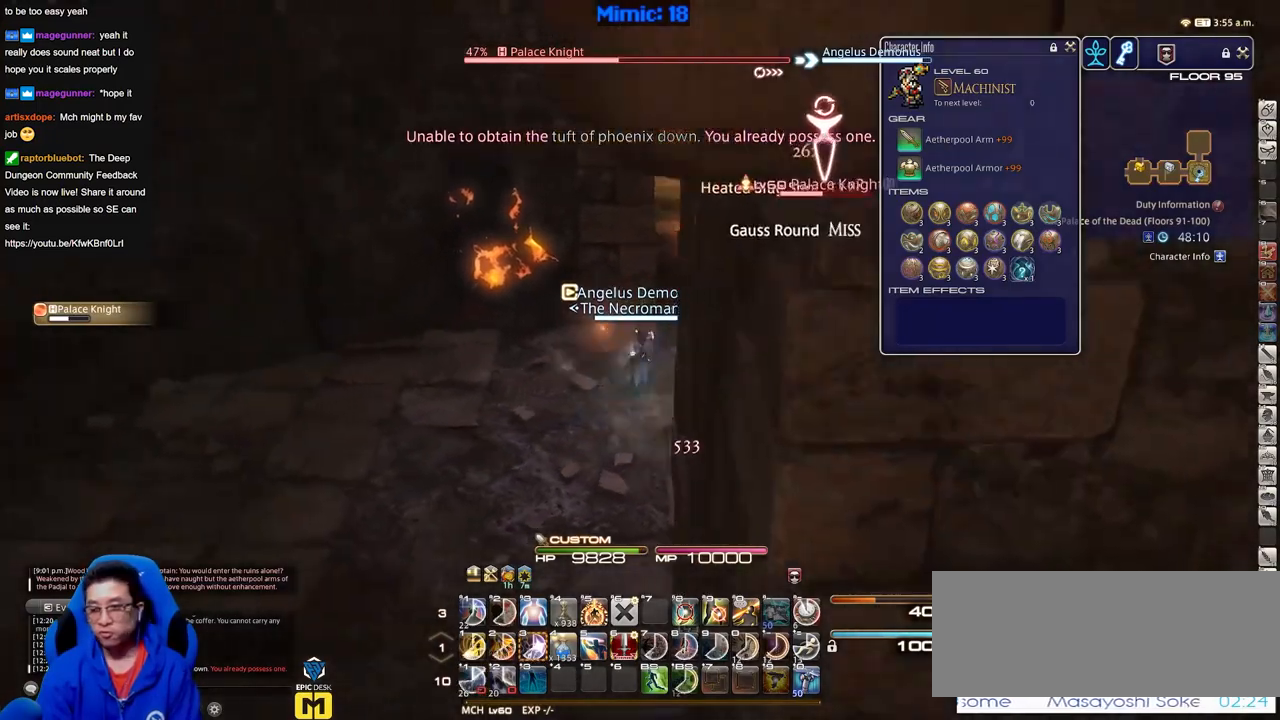
{"keys": [], "events": []}
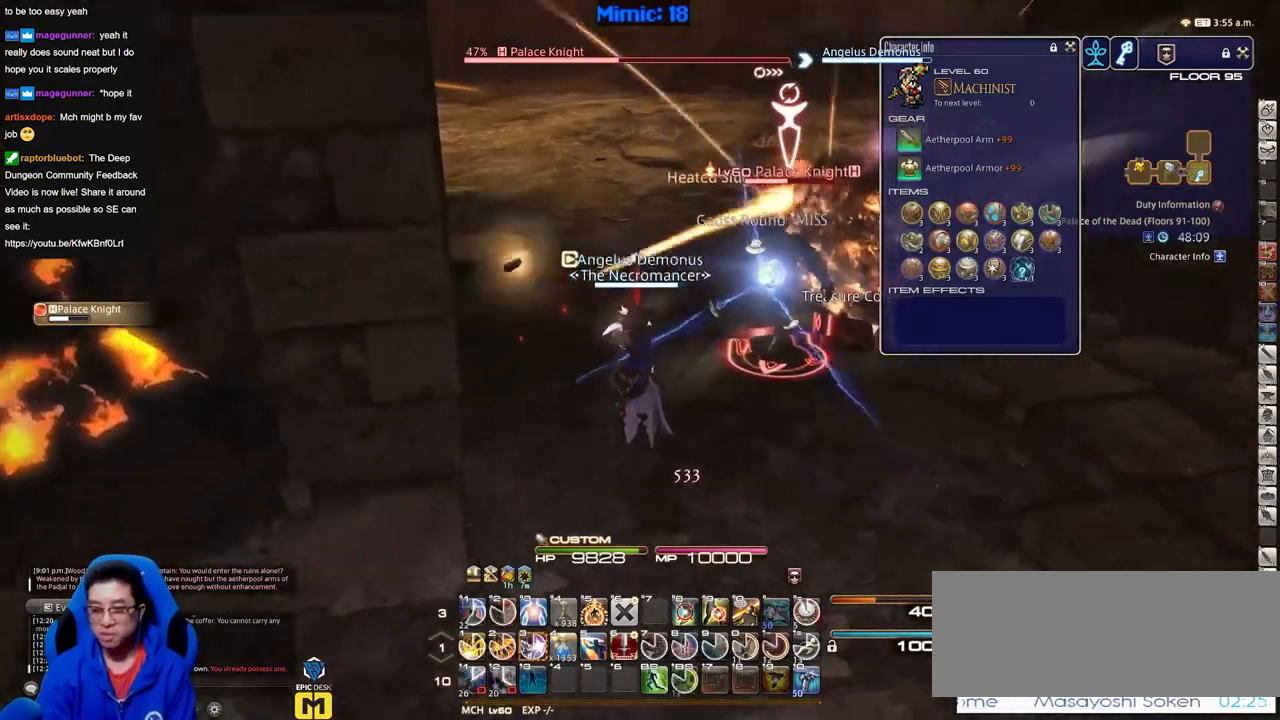
{"keys": [], "events": [[250, "p", "down"], [383, "p", "up"]]}
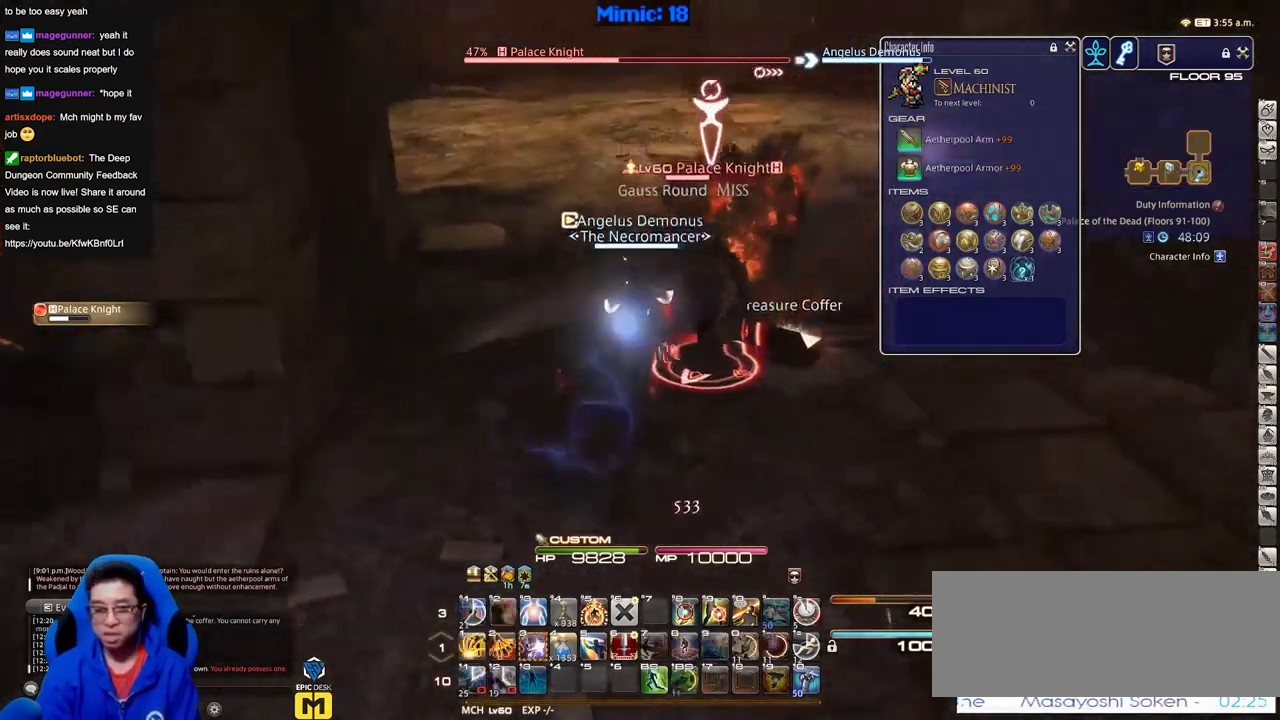
{"keys": [], "events": []}
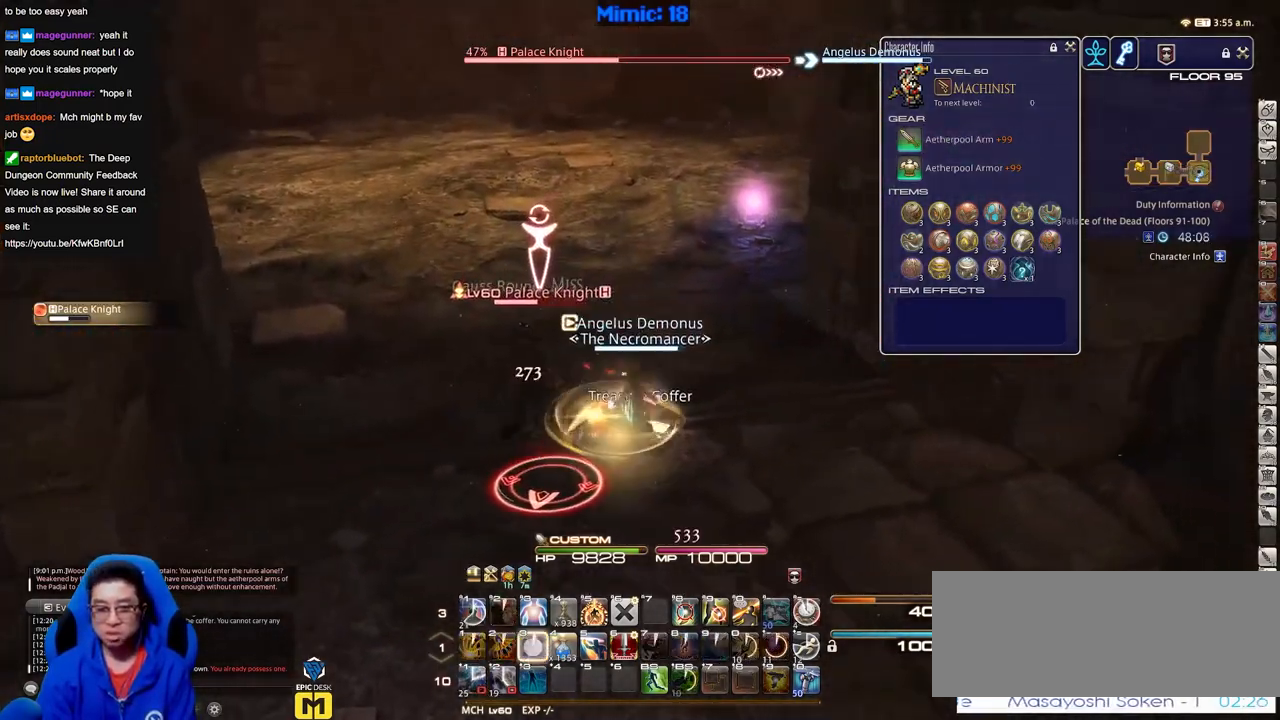
{"keys": [], "events": []}
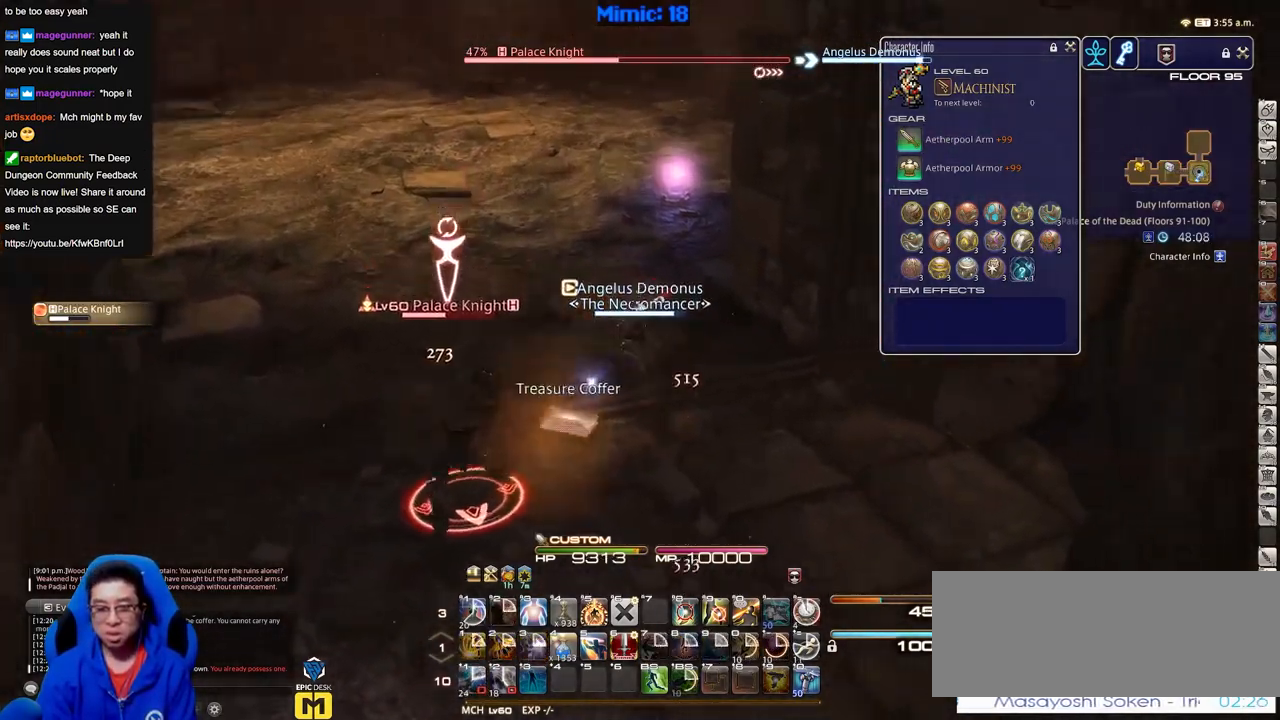
{"keys": [], "events": []}
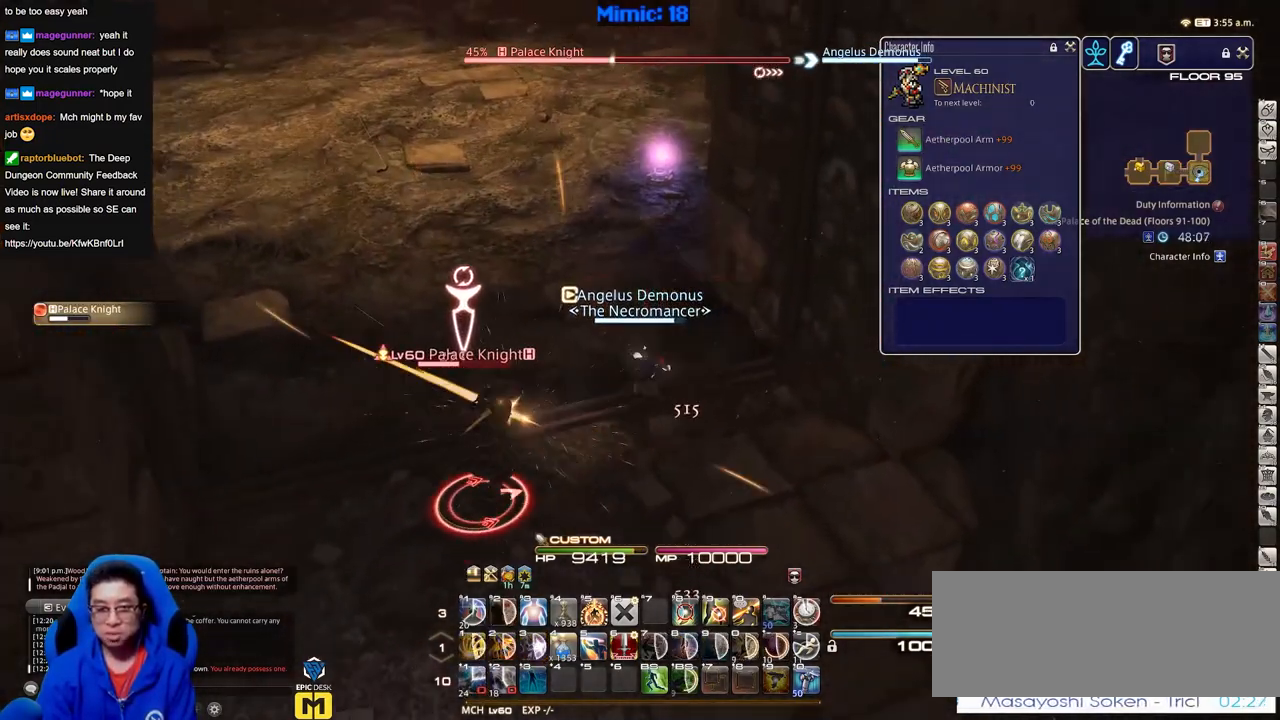
{"keys": [], "events": []}
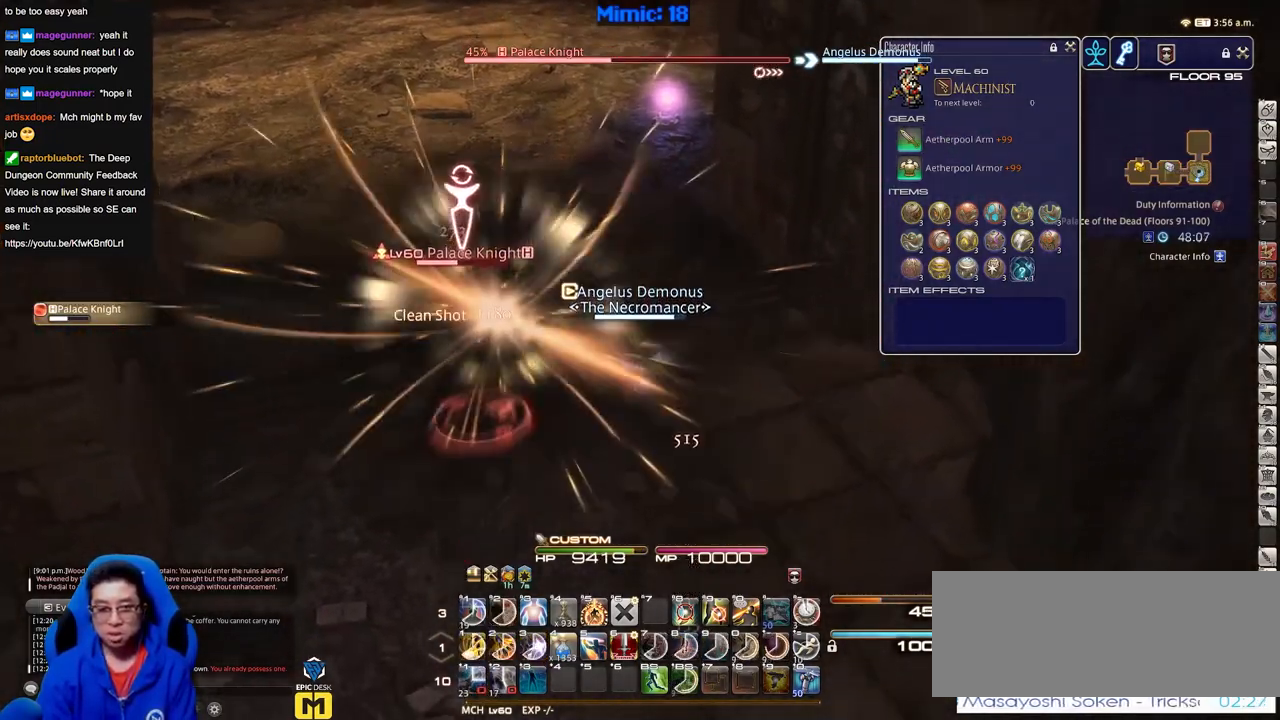
{"keys": [], "events": []}
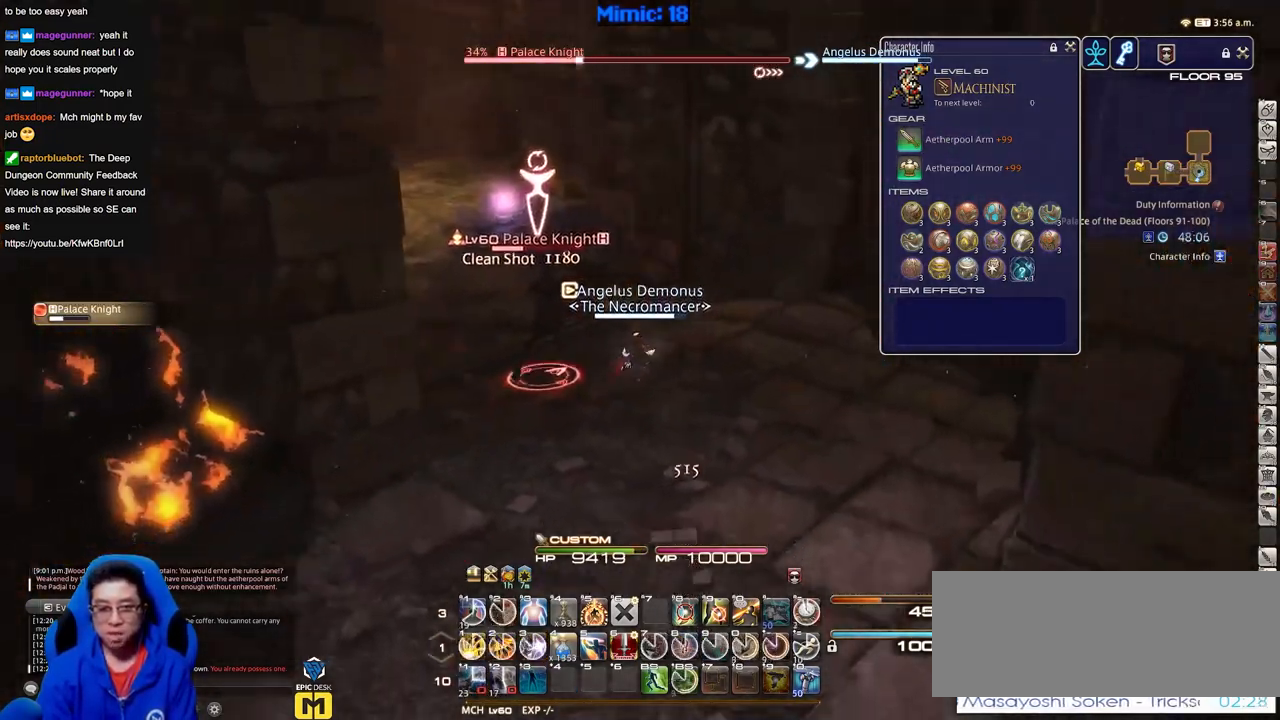
{"keys": [], "events": []}
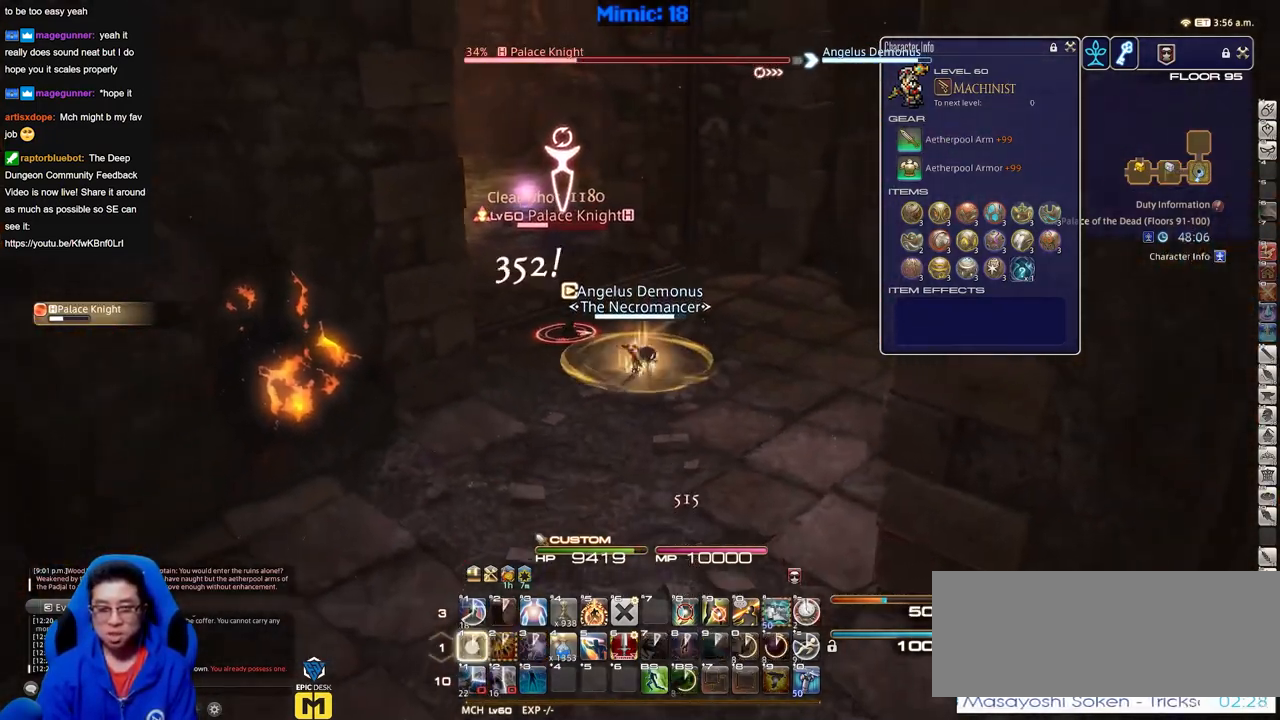
{"keys": [], "events": []}
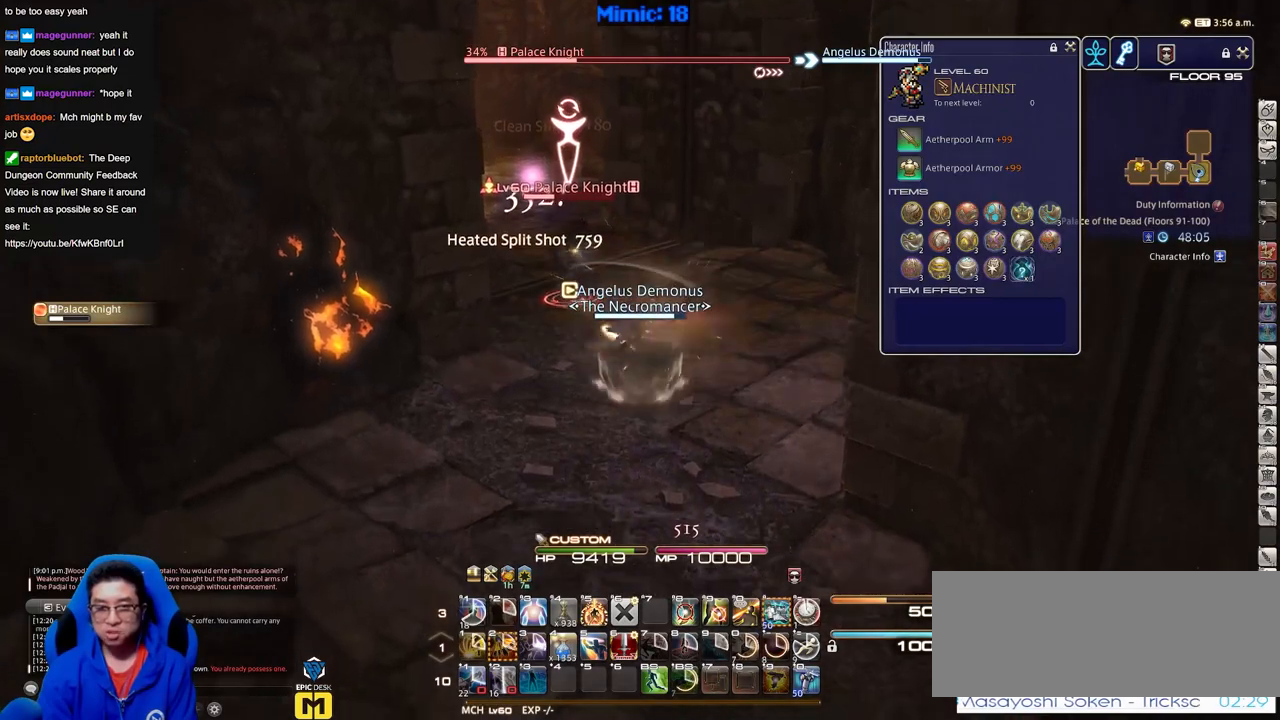
{"keys": [], "events": []}